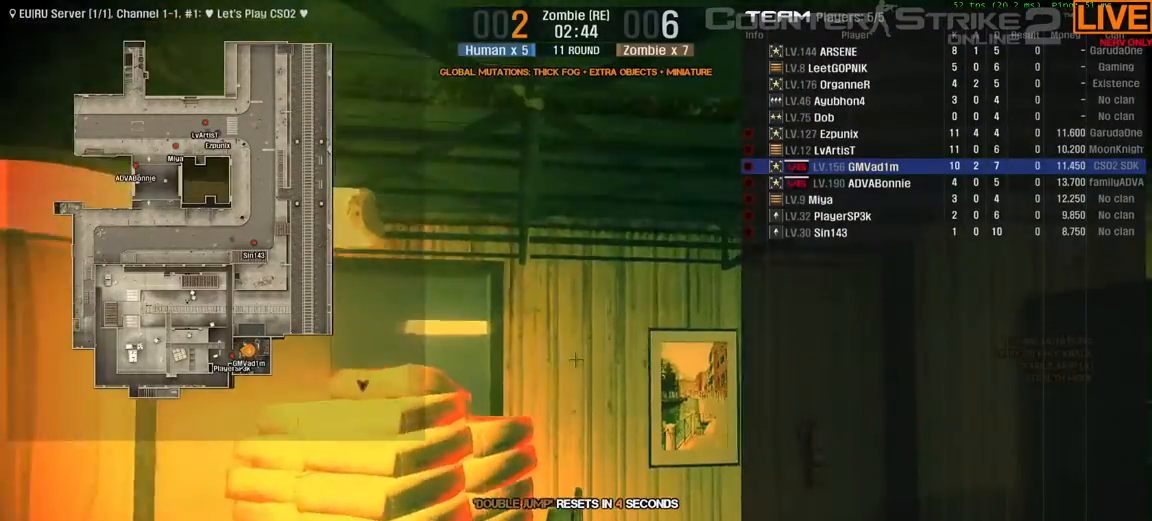
Gameplay with keyboard; each line is a JSON object with the keys held at the frame after it. "events" lists presses ("down") and releases ("up") of ".", "/", "0", "1", "2", "3", "4", "5", "6", "7", "8", "9", "a", "alt_l", "alt_r", "b", "backslash", "backspace", "c", "caps_lock", "comma", "ctrl_l", "ctrl_r", "d", "down", "e", "equals", "escape", "f", "f1", "f10", "f11", "f12", "f2", "f3", "f4", "f5", "f6", "f7", "f8", "f9", "g", "h", "i", "j", "k", "l", "lbracket", "left", "m", "minus", "n", "o", "p", "q", "quote", "r", "rbracket", "return", "right", "s", "semicolon", "shift_l", "shift_r", "space", "super", "t", "tab", "tilde", "u", "up", "v", "w", "x", "y" and "z" between this image and that frame as [ms after this image, input, new state], when the widget could be followed in between. No other keys are recorded. Mouse input is not recorded.
{"keys": ["space", "tab", "w"]}
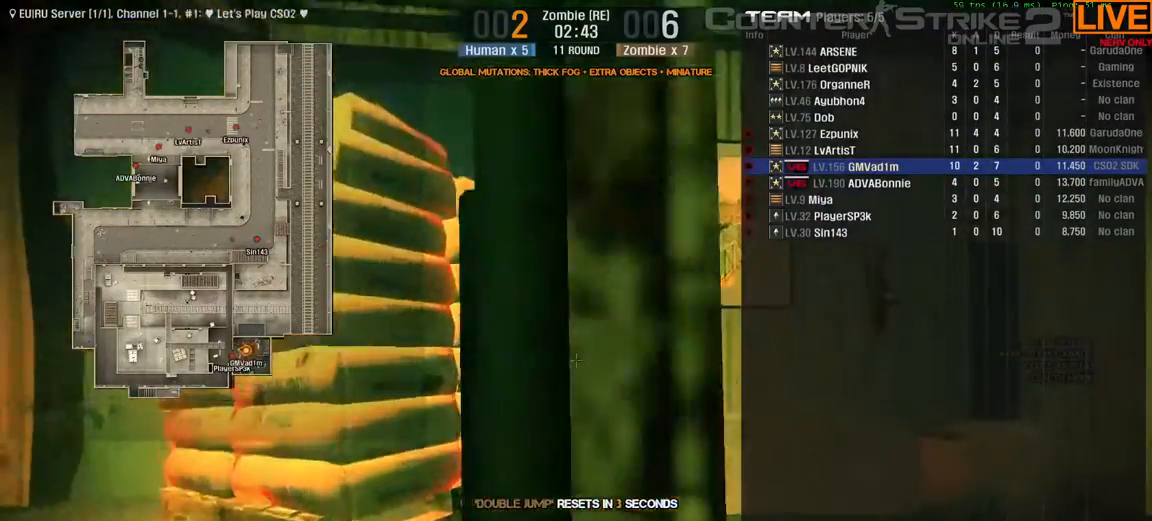
{"keys": ["space", "tab", "w"], "events": [[250, "space", "up"], [350, "space", "down"]]}
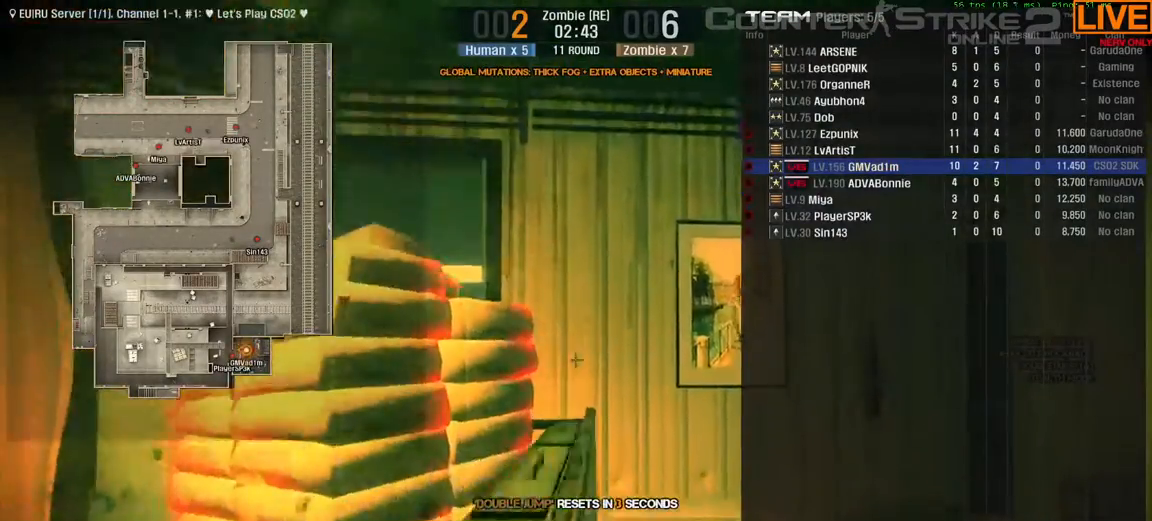
{"keys": ["tab", "w"], "events": [[33, "space", "up"], [250, "tab", "up"], [500, "tab", "down"]]}
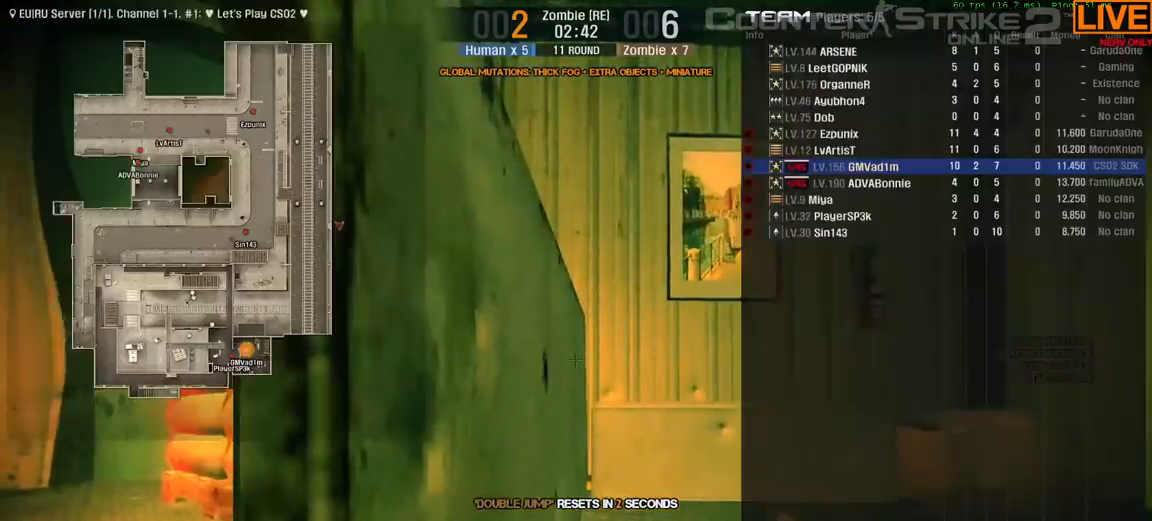
{"keys": ["d", "tab", "w"], "events": [[133, "w", "up"], [267, "w", "down"], [317, "d", "down"]]}
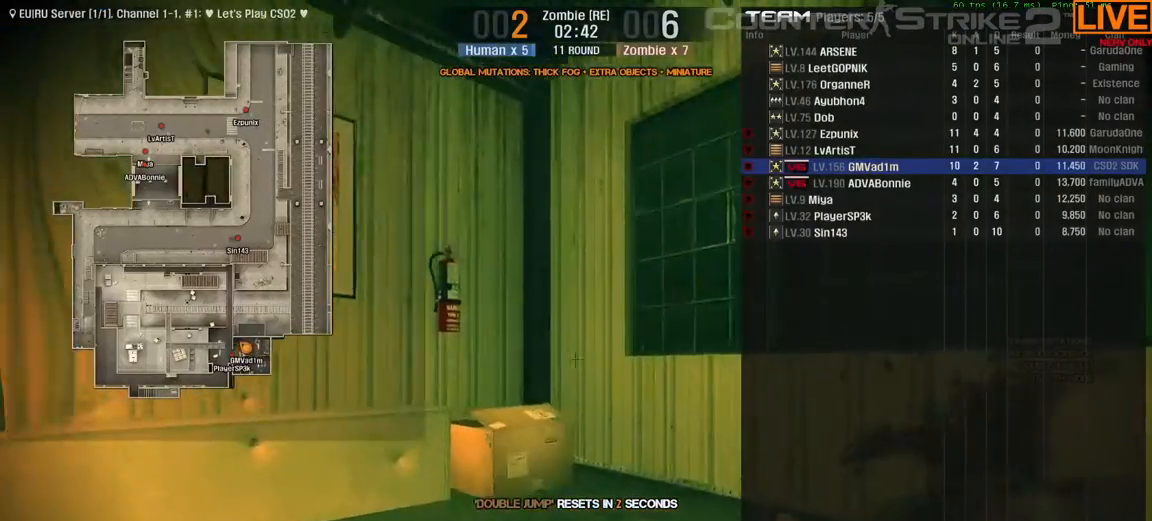
{"keys": ["tab"], "events": [[100, "d", "up"], [467, "w", "up"]]}
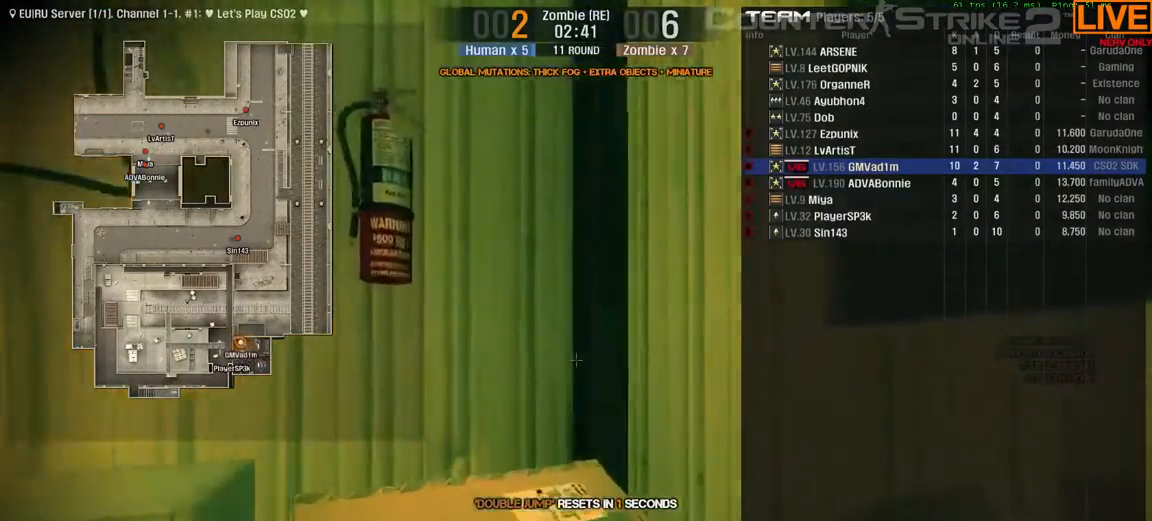
{"keys": ["space", "tab", "w"]}